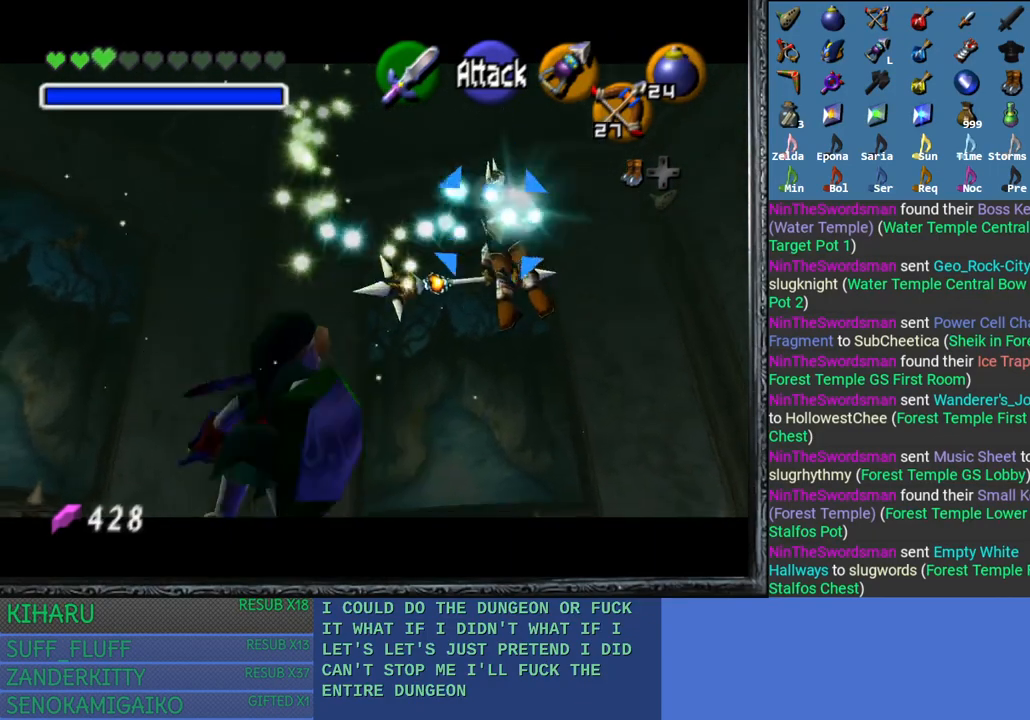
Gameplay with a controller (PlayStation layout); each line is a JSON object with the inputs held at the frame after it. "events" lists button and stick changes between this image and that frame as [ms after this image, input, new state], when the widget could be followed in between.
{"buttons": ["L2"], "left_stick": "center", "right_stick": "center", "events": []}
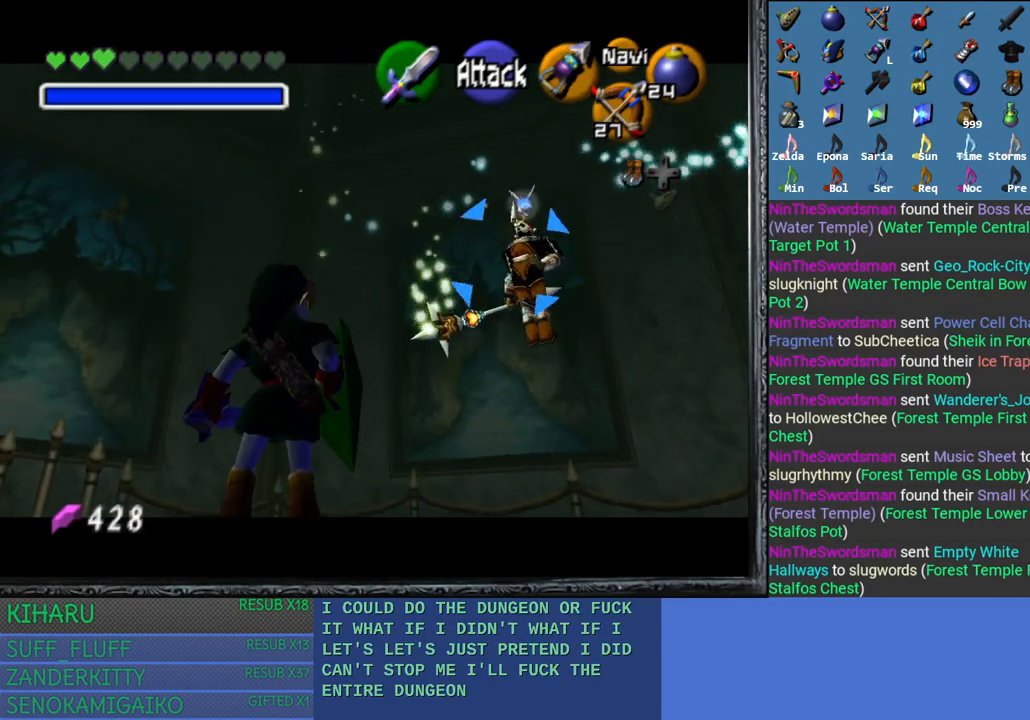
{"buttons": ["L2"], "left_stick": "center", "right_stick": "center", "events": []}
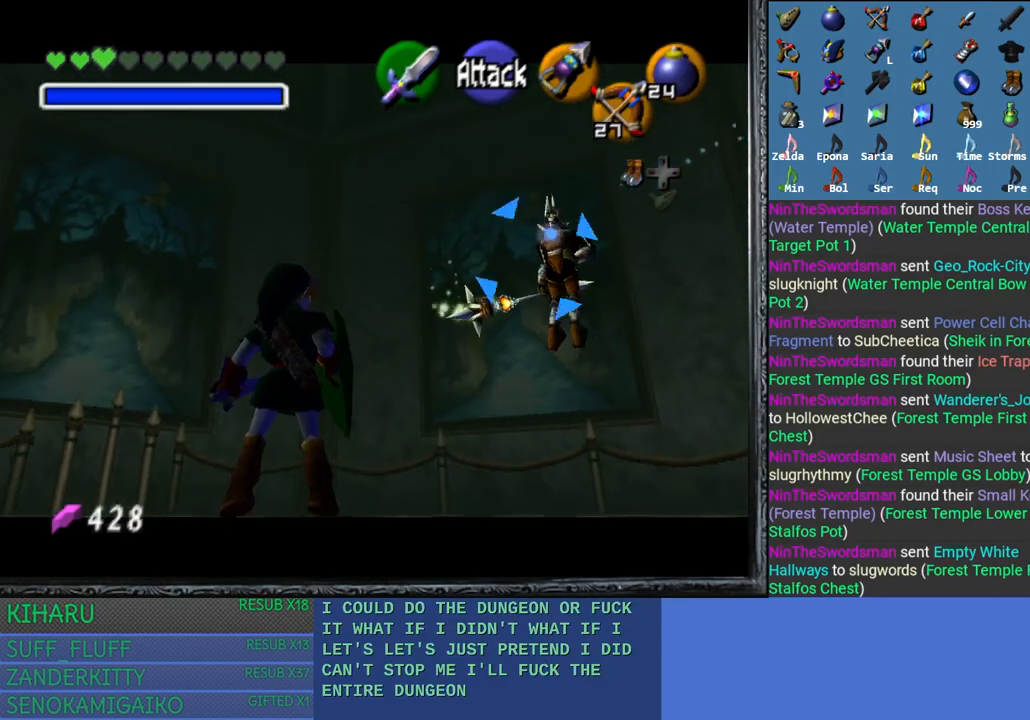
{"buttons": ["L2"], "left_stick": "center", "right_stick": "center", "events": []}
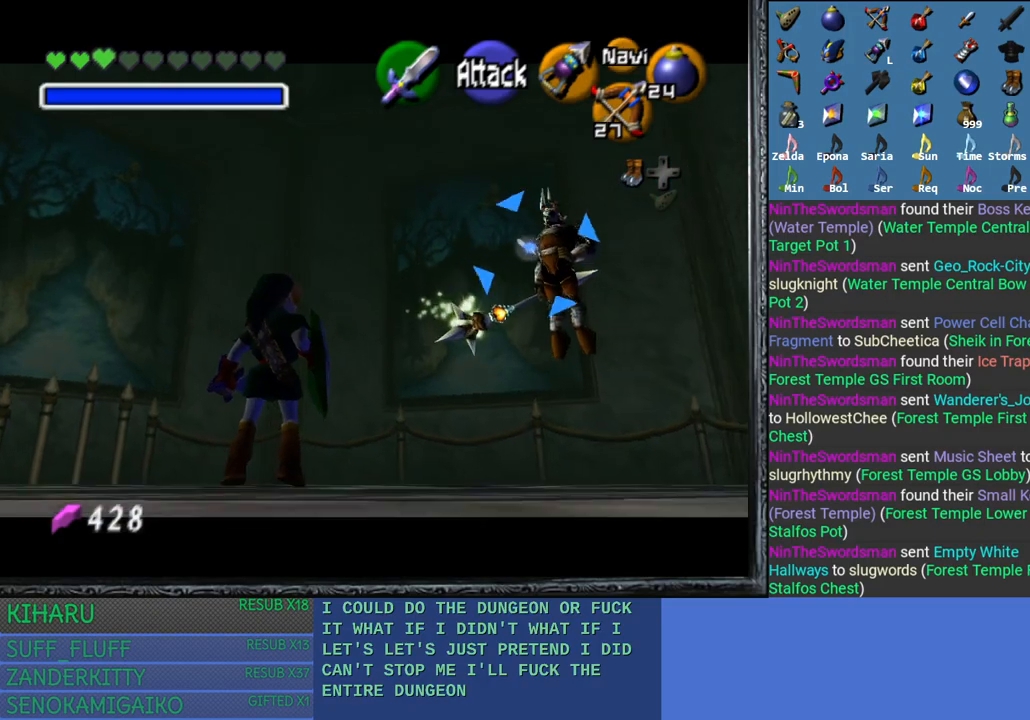
{"buttons": ["L2"], "left_stick": "center", "right_stick": "center", "events": []}
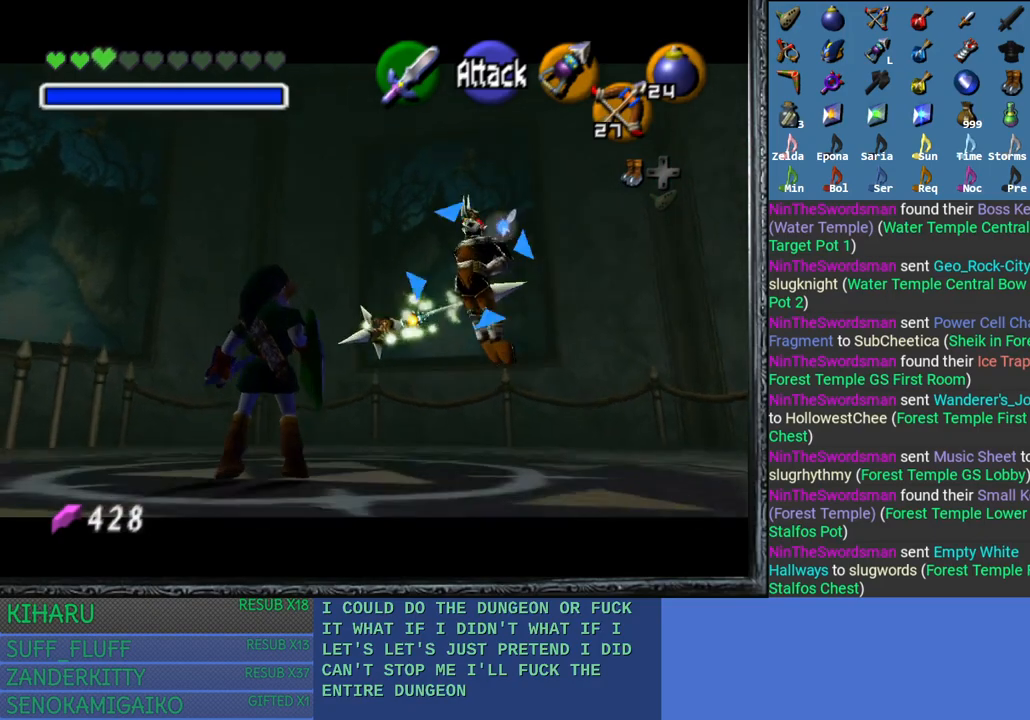
{"buttons": ["L2"], "left_stick": "center", "right_stick": "center", "events": []}
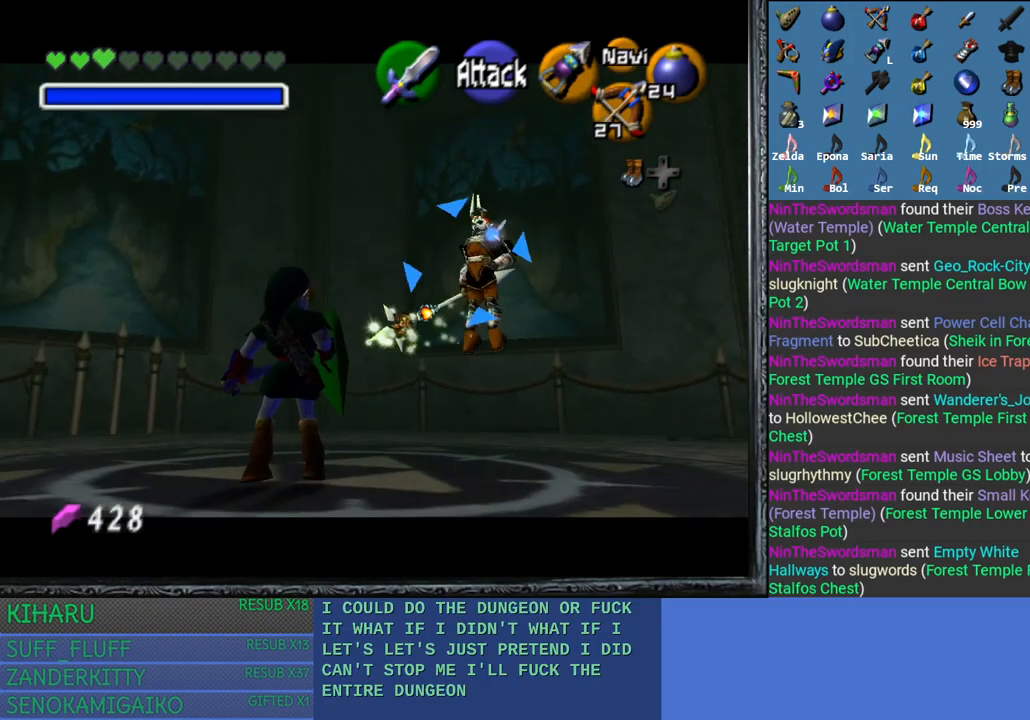
{"buttons": ["L2"], "left_stick": "center", "right_stick": "center", "events": []}
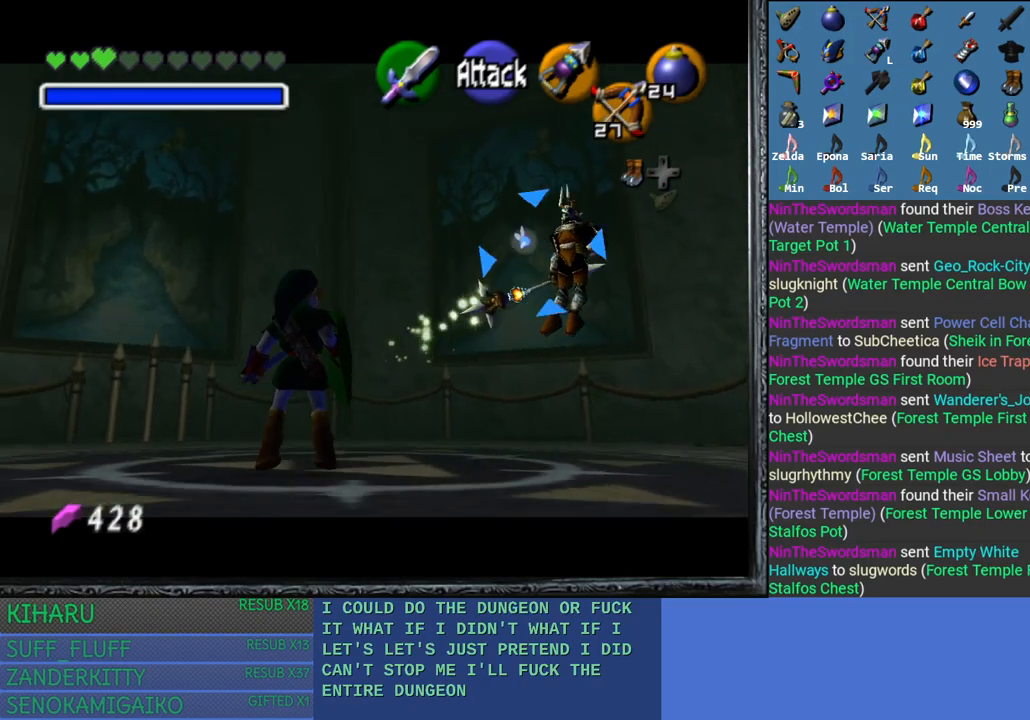
{"buttons": ["L2"], "left_stick": "center", "right_stick": "center", "events": [[417, "left_stick", "up-right"], [500, "left_stick", "center"]]}
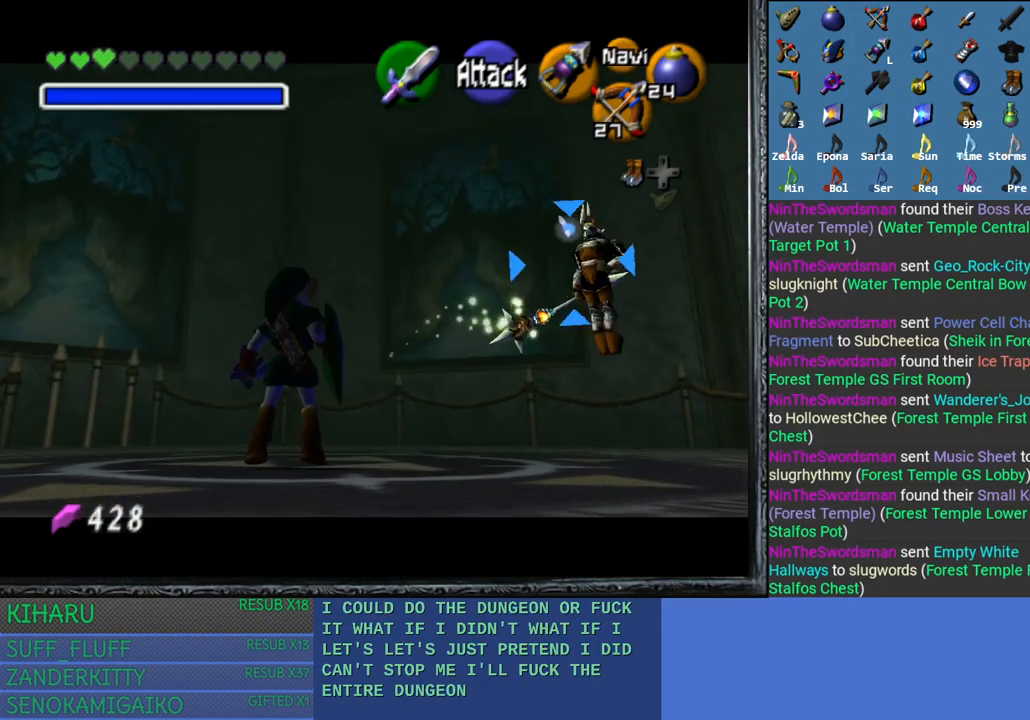
{"buttons": ["L2"], "left_stick": "center", "right_stick": "center", "events": []}
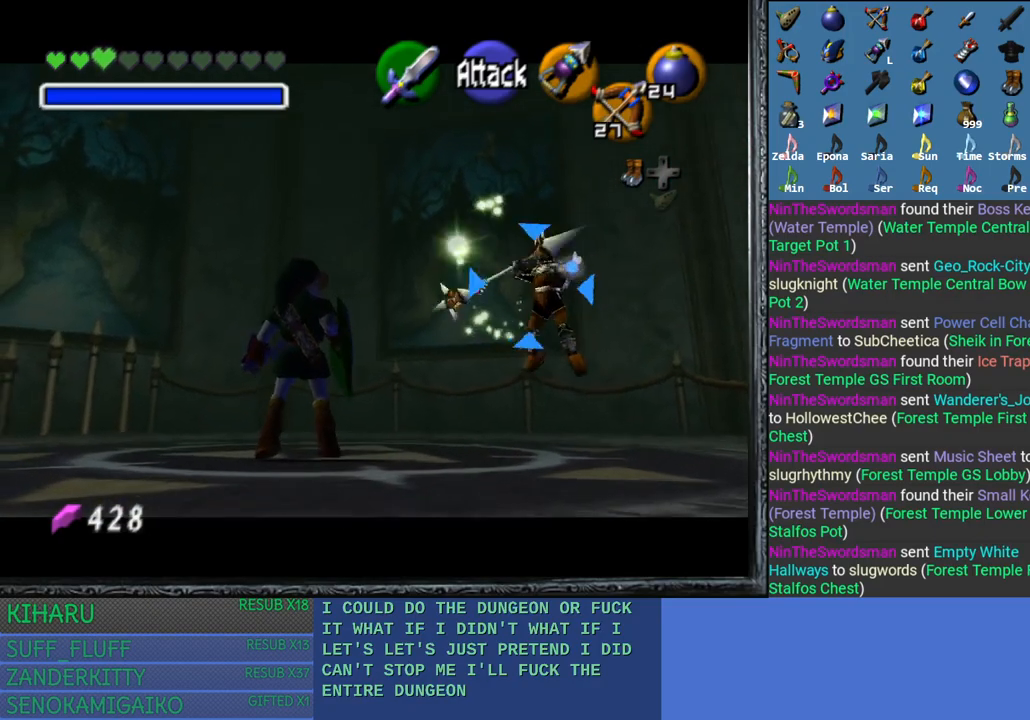
{"buttons": ["L2"], "left_stick": "up-right", "right_stick": "center", "events": [[67, "left_stick", "up-right"]]}
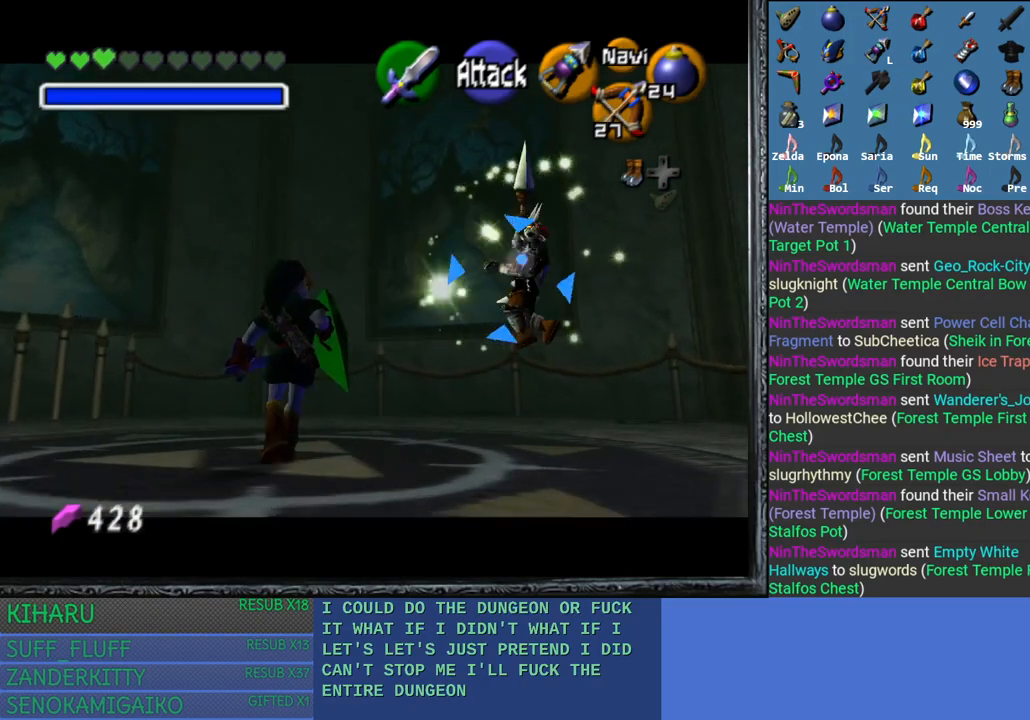
{"buttons": ["SQUARE", "L2"], "left_stick": "center", "right_stick": "center", "events": [[217, "left_stick", "center"], [267, "SQUARE", "down"], [383, "SQUARE", "up"], [467, "SQUARE", "down"]]}
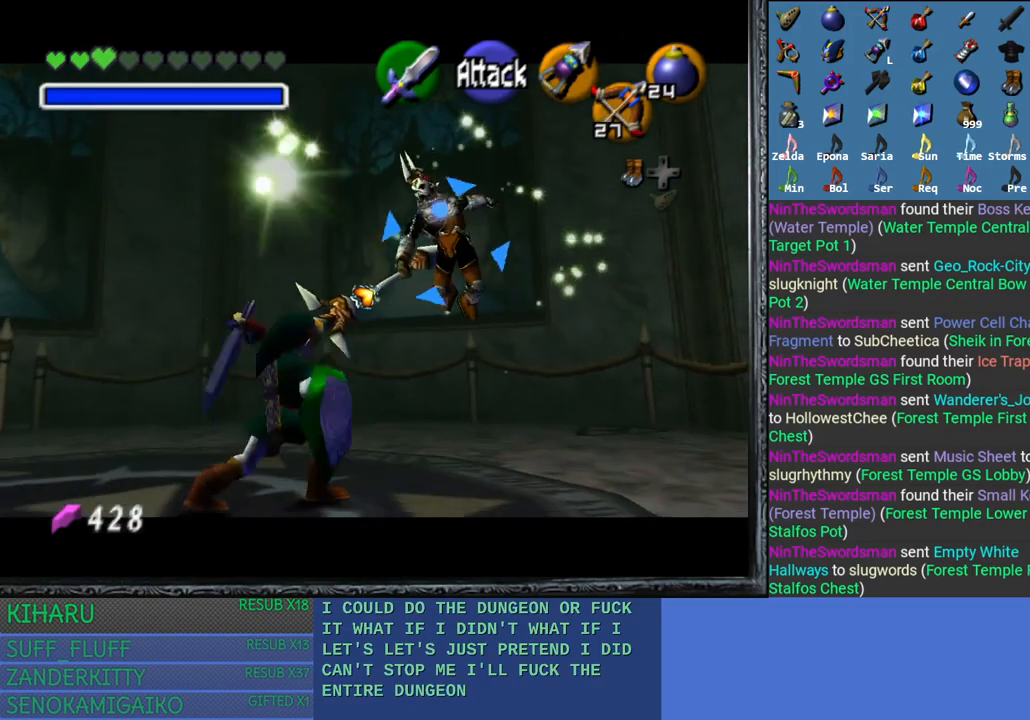
{"buttons": ["L2"], "left_stick": "center", "right_stick": "center", "events": [[33, "SQUARE", "up"]]}
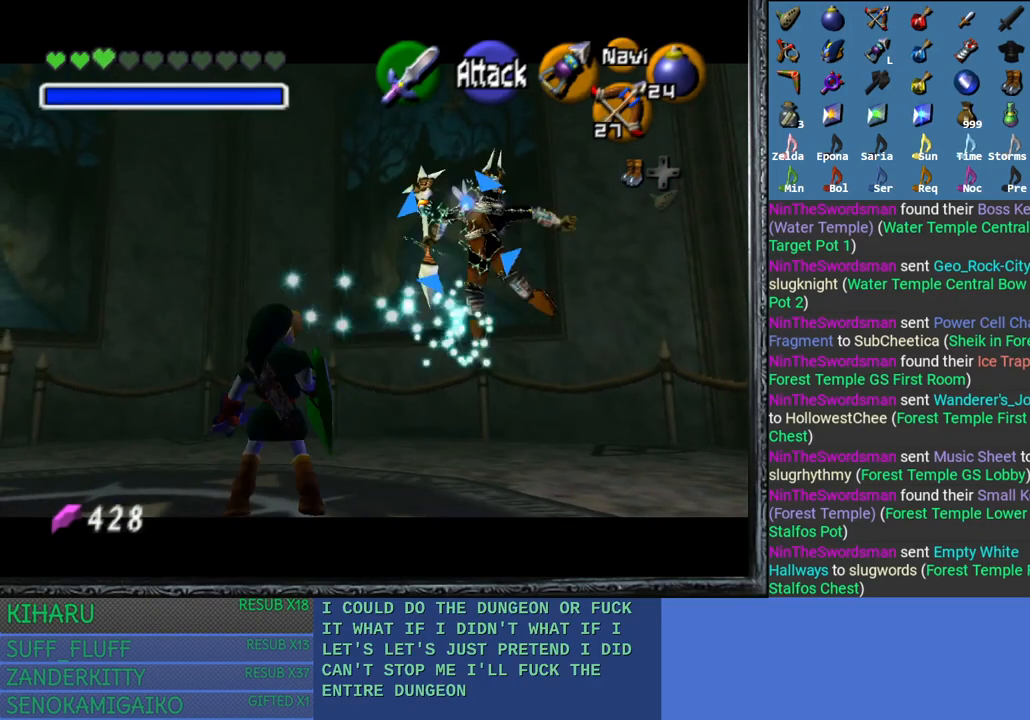
{"buttons": ["CROSS", "L2"], "left_stick": "up-right", "right_stick": "center", "events": [[250, "CROSS", "down"], [300, "left_stick", "up-right"], [333, "CROSS", "up"], [417, "CROSS", "down"]]}
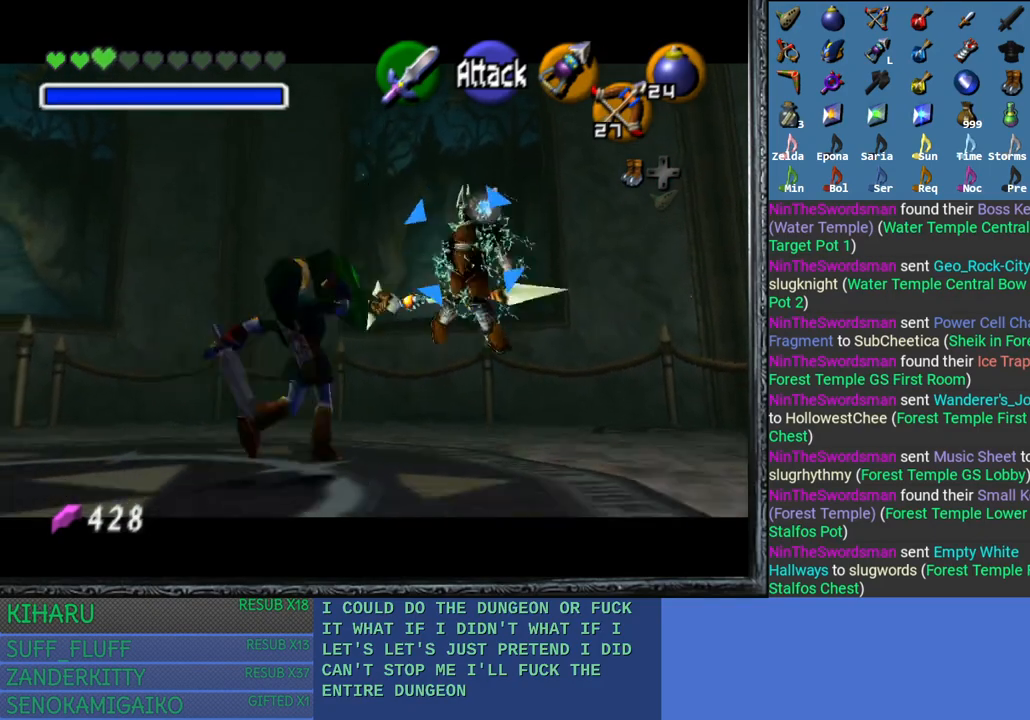
{"buttons": ["L2"], "left_stick": "center", "right_stick": "center", "events": [[17, "CROSS", "up"], [67, "CROSS", "down"], [167, "CROSS", "up"], [233, "CROSS", "down"], [233, "left_stick", "center"], [333, "CROSS", "up"], [417, "CROSS", "down"], [483, "CROSS", "up"]]}
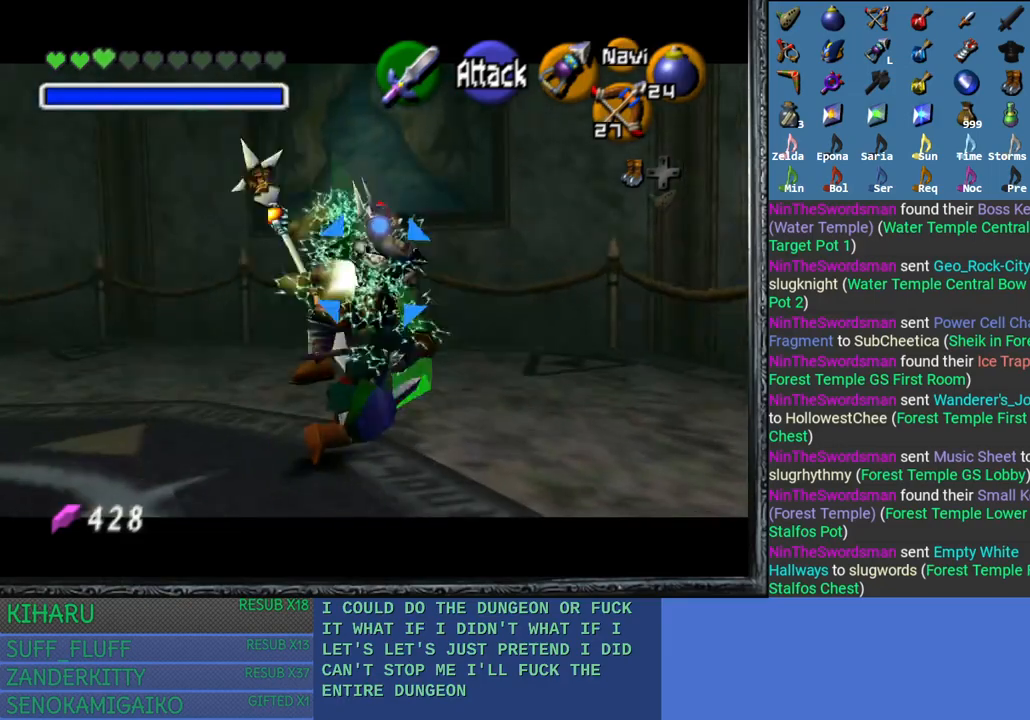
{"buttons": ["L2"], "left_stick": "center", "right_stick": "center", "events": [[67, "CROSS", "down"], [167, "CROSS", "up"], [267, "CROSS", "down"], [333, "CROSS", "up"], [417, "CROSS", "down"], [500, "CROSS", "up"]]}
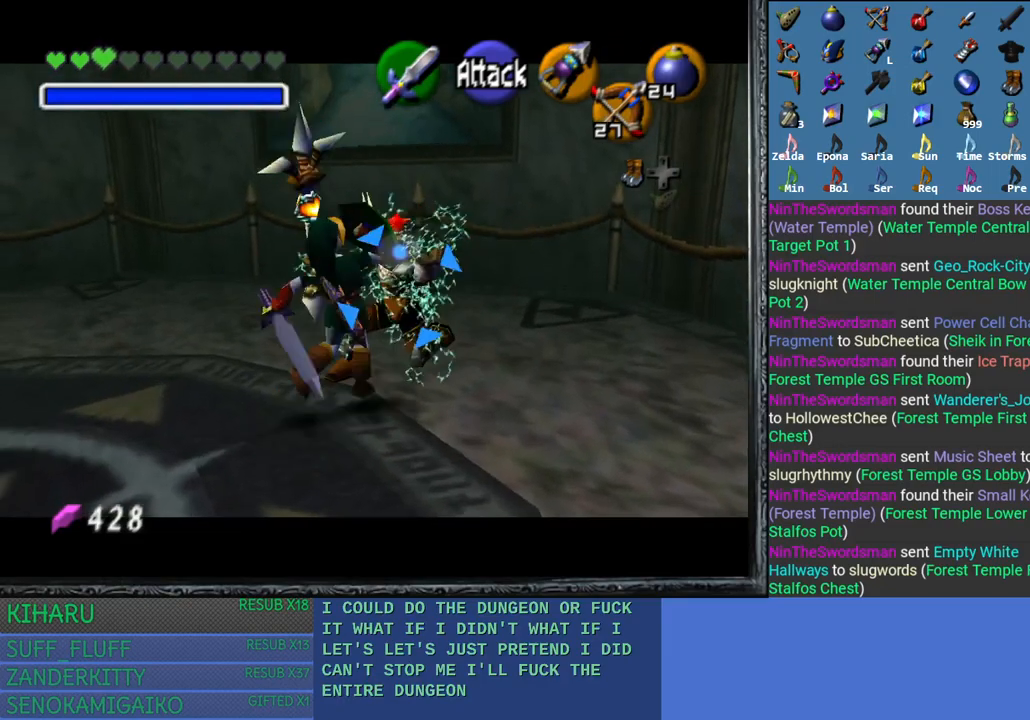
{"buttons": ["L2"], "left_stick": "center", "right_stick": "center", "events": [[100, "CROSS", "down"], [167, "CROSS", "up"], [383, "left_stick", "up-left"], [500, "left_stick", "center"]]}
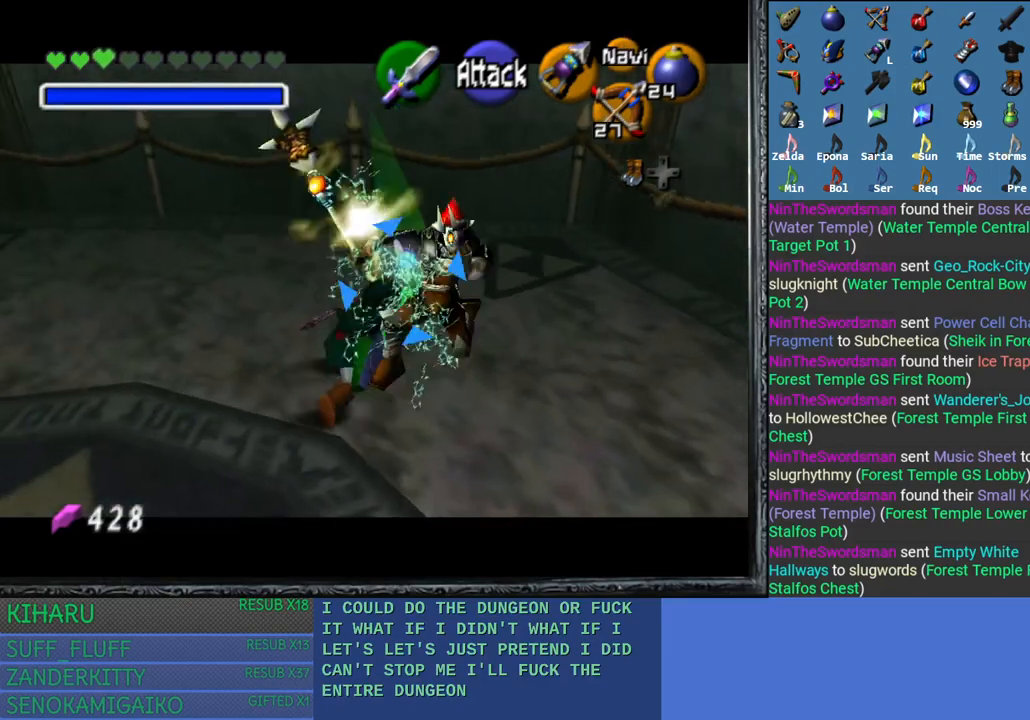
{"buttons": ["L2"], "left_stick": "up-right", "right_stick": "center", "events": [[367, "left_stick", "up-right"], [400, "SQUARE", "down"], [500, "SQUARE", "up"]]}
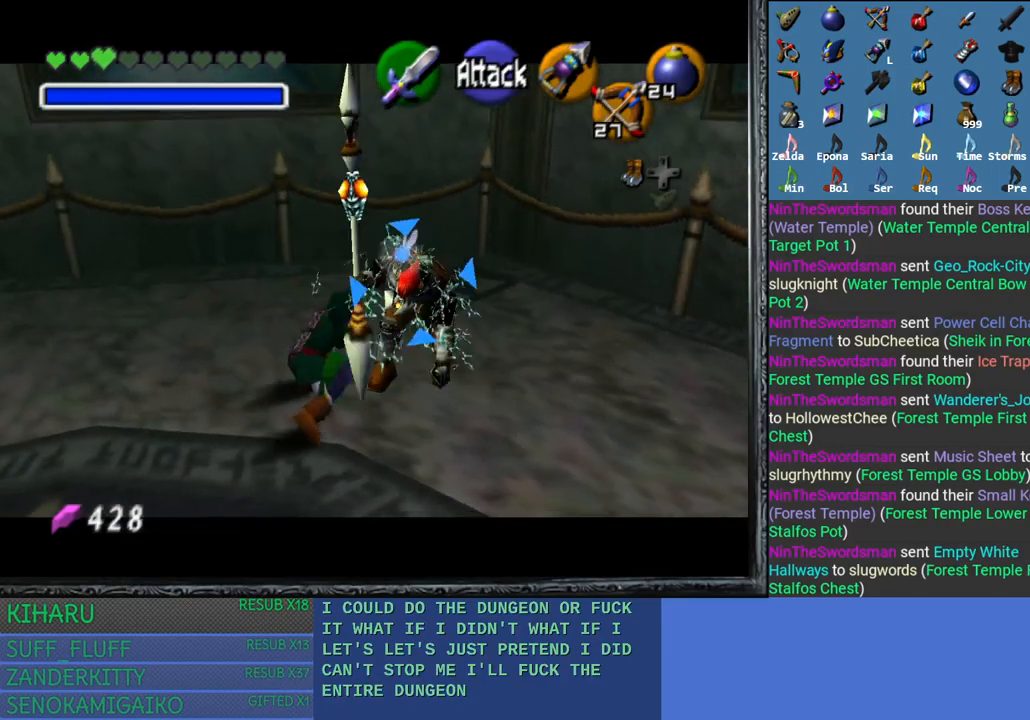
{"buttons": ["L2"], "left_stick": "center", "right_stick": "center", "events": [[67, "SQUARE", "down"], [150, "SQUARE", "up"], [217, "SQUARE", "down"], [267, "left_stick", "right"], [317, "SQUARE", "up"], [383, "SQUARE", "down"], [483, "SQUARE", "up"], [483, "left_stick", "center"]]}
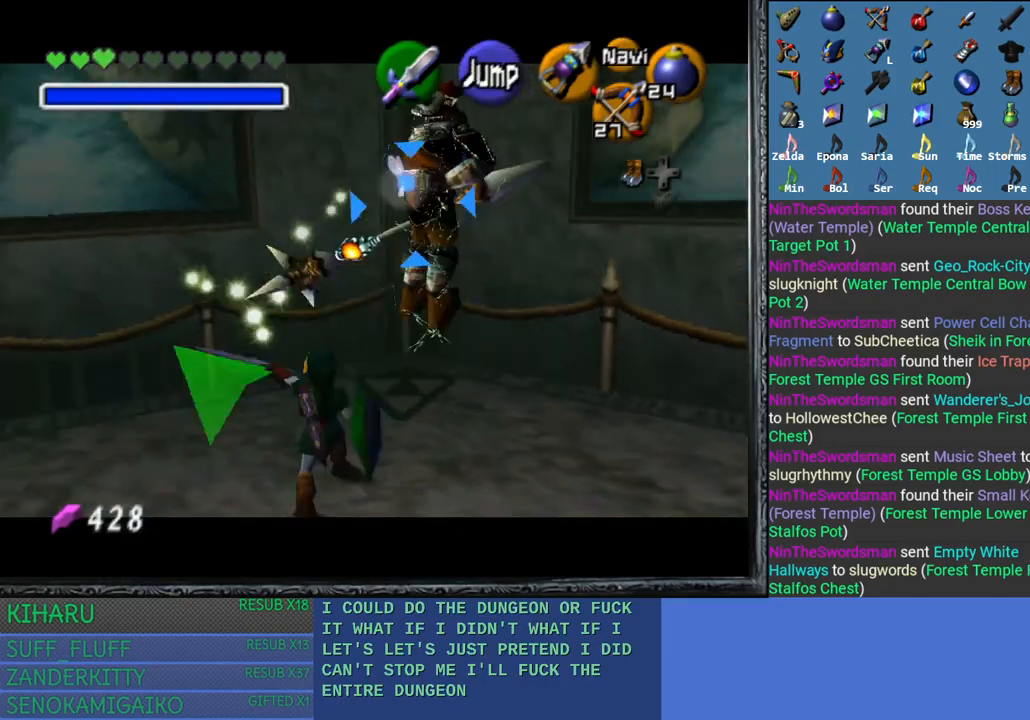
{"buttons": ["L2"], "left_stick": "down", "right_stick": "center", "events": [[217, "left_stick", "down"]]}
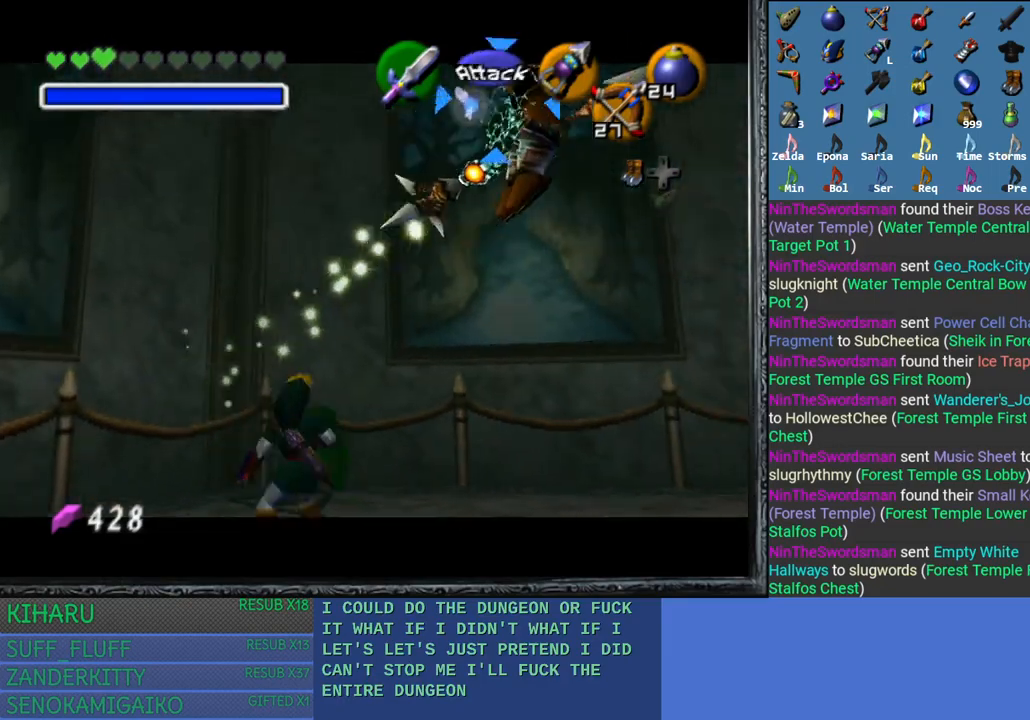
{"buttons": ["L2"], "left_stick": "down", "right_stick": "center", "events": []}
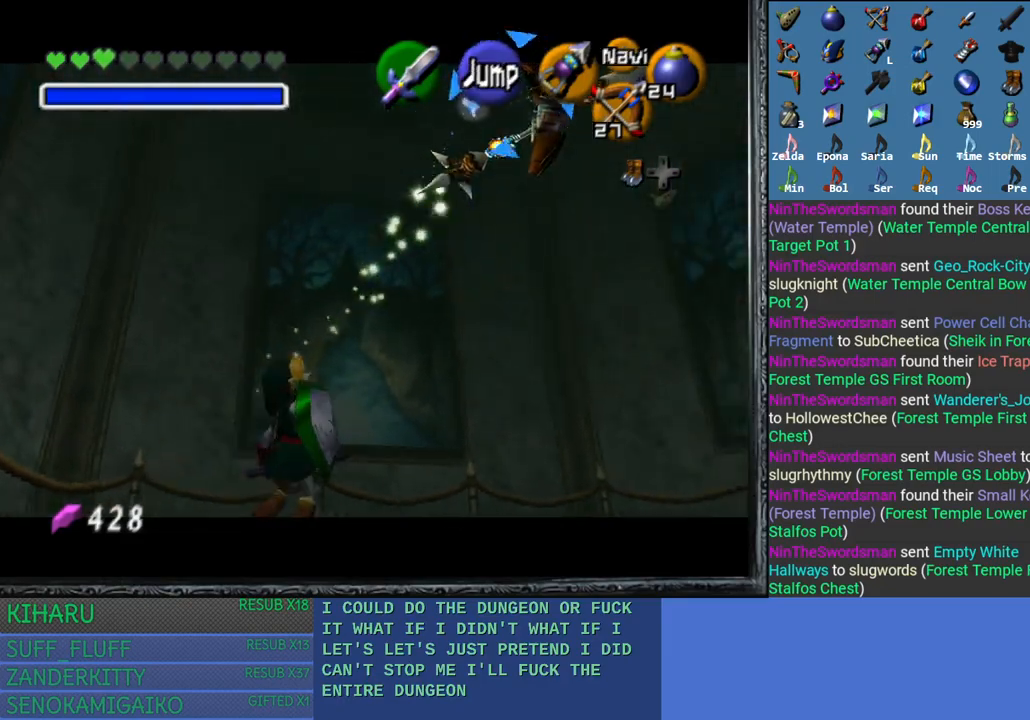
{"buttons": ["L2"], "left_stick": "center", "right_stick": "center", "events": [[33, "left_stick", "down-right"], [167, "left_stick", "center"]]}
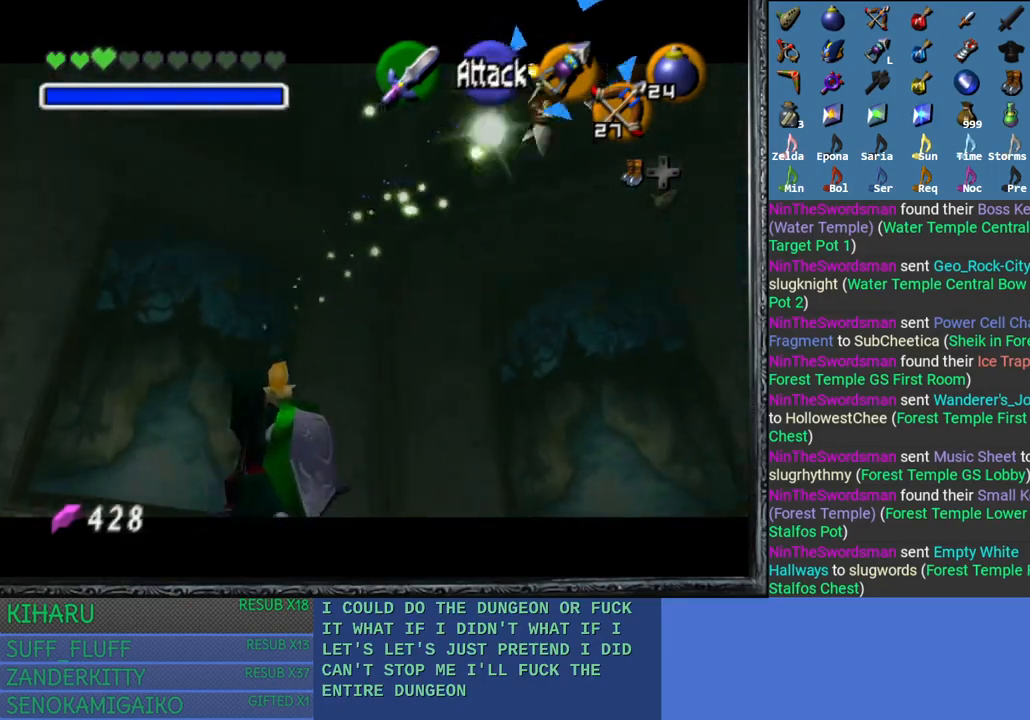
{"buttons": ["L2"], "left_stick": "right", "right_stick": "center", "events": [[167, "left_stick", "right"]]}
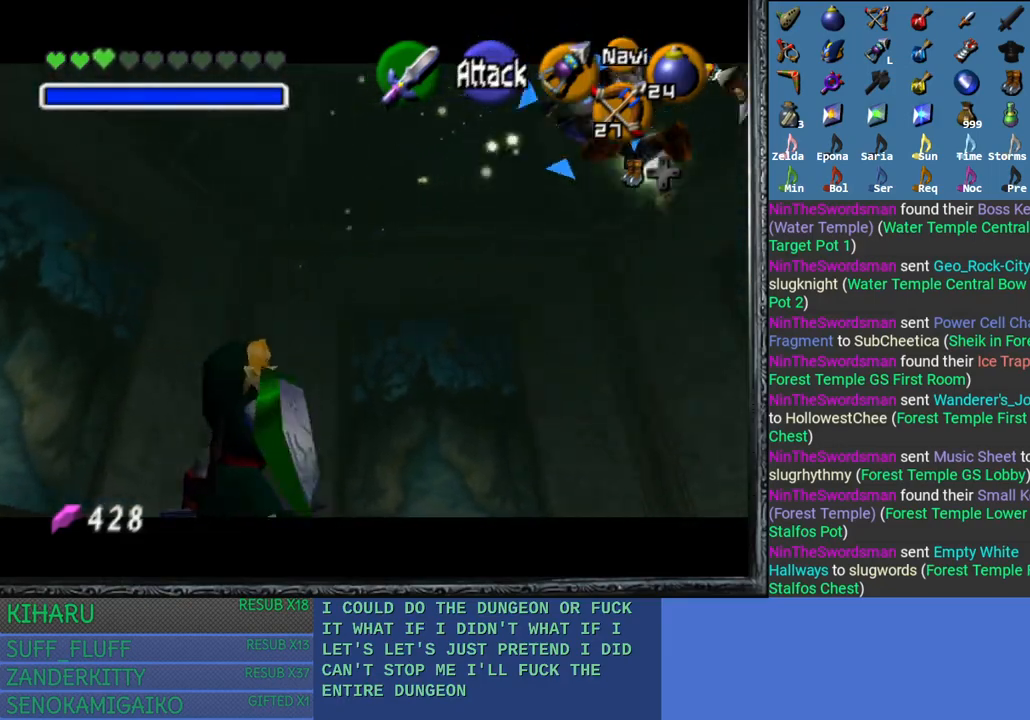
{"buttons": ["SQUARE", "L2"], "left_stick": "center", "right_stick": "center", "events": [[117, "left_stick", "center"], [500, "SQUARE", "down"]]}
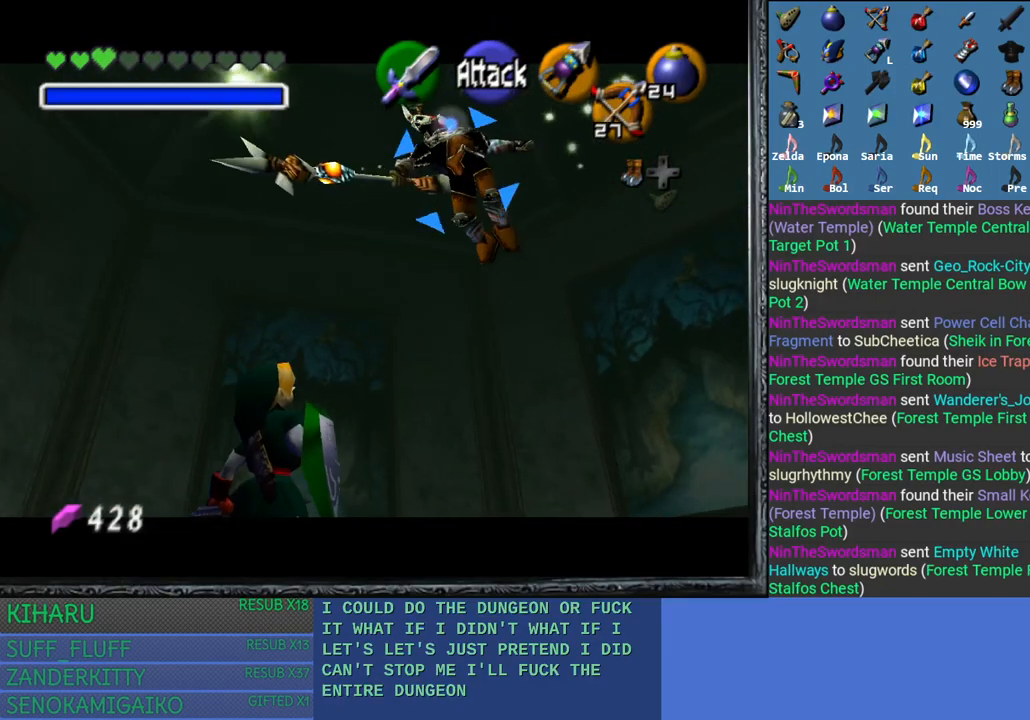
{"buttons": ["L2"], "left_stick": "center", "right_stick": "center", "events": [[167, "SQUARE", "up"]]}
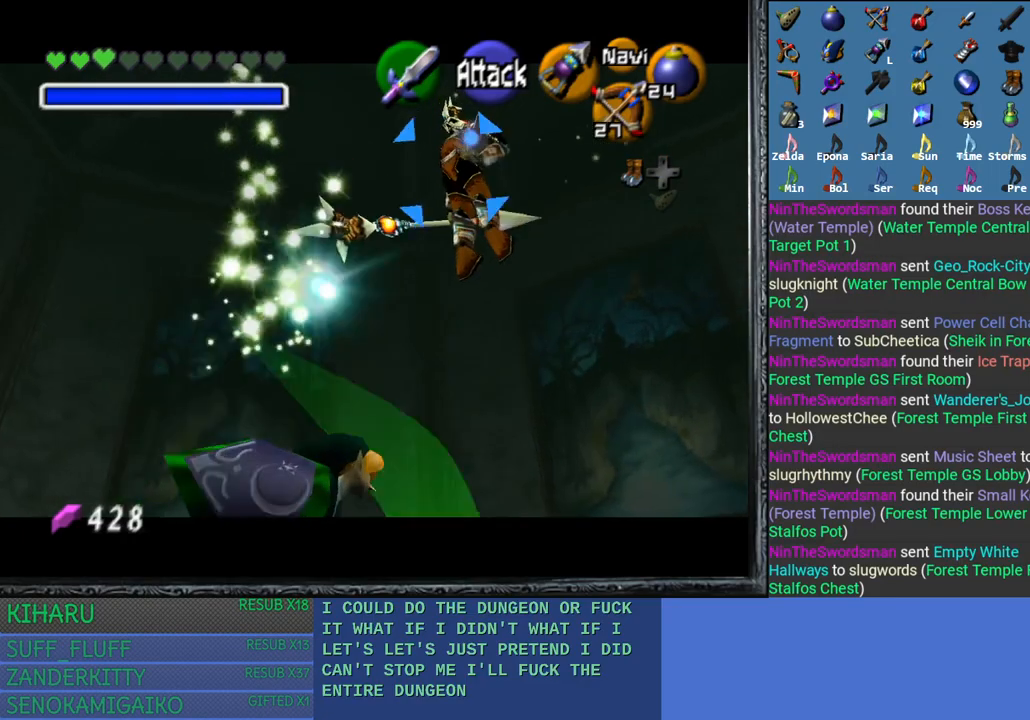
{"buttons": ["L2"], "left_stick": "center", "right_stick": "center", "events": []}
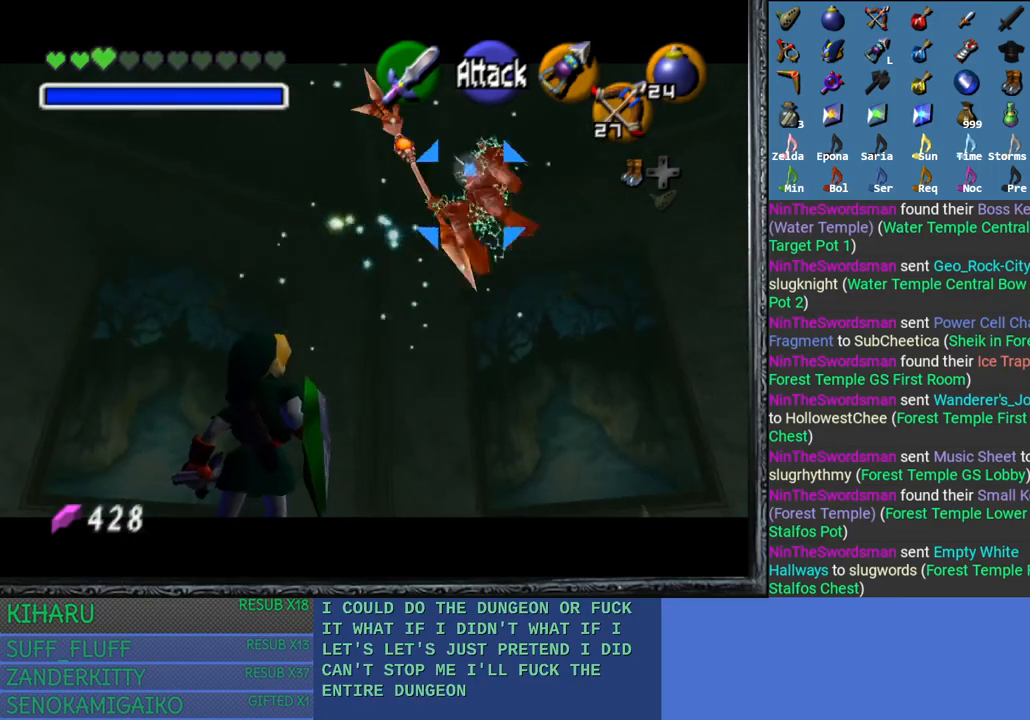
{"buttons": ["CROSS", "L2"], "left_stick": "up-right", "right_stick": "center", "events": [[300, "left_stick", "up-right"], [417, "CROSS", "down"]]}
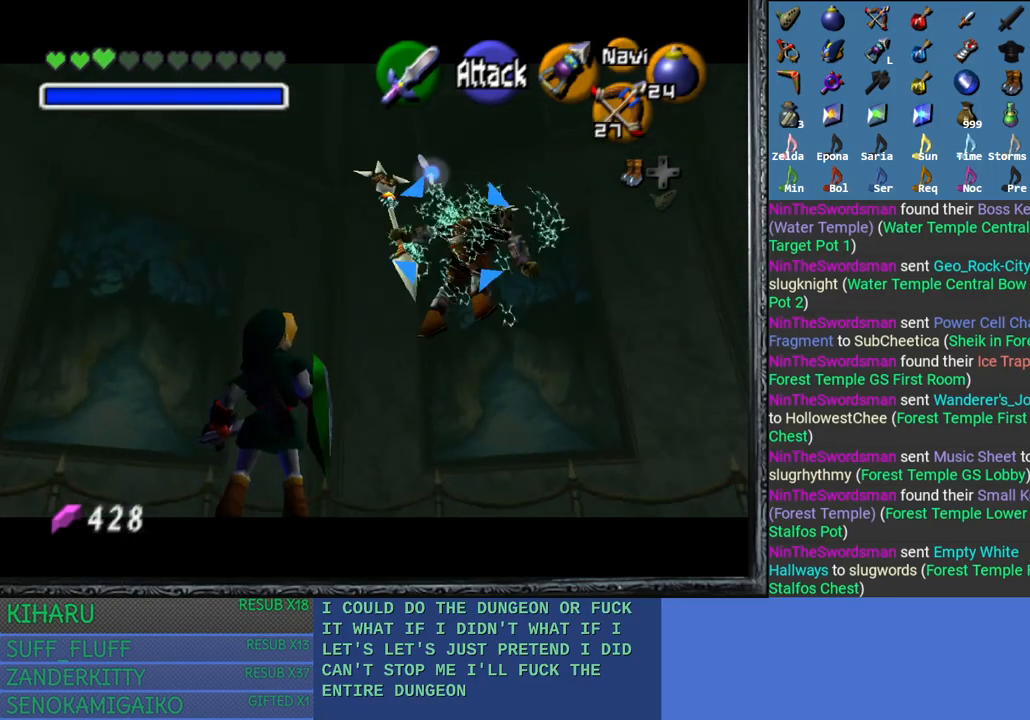
{"buttons": ["L2"], "left_stick": "center", "right_stick": "center", "events": [[33, "CROSS", "up"], [83, "left_stick", "center"], [100, "CROSS", "down"], [217, "CROSS", "up"], [283, "CROSS", "down"], [383, "CROSS", "up"]]}
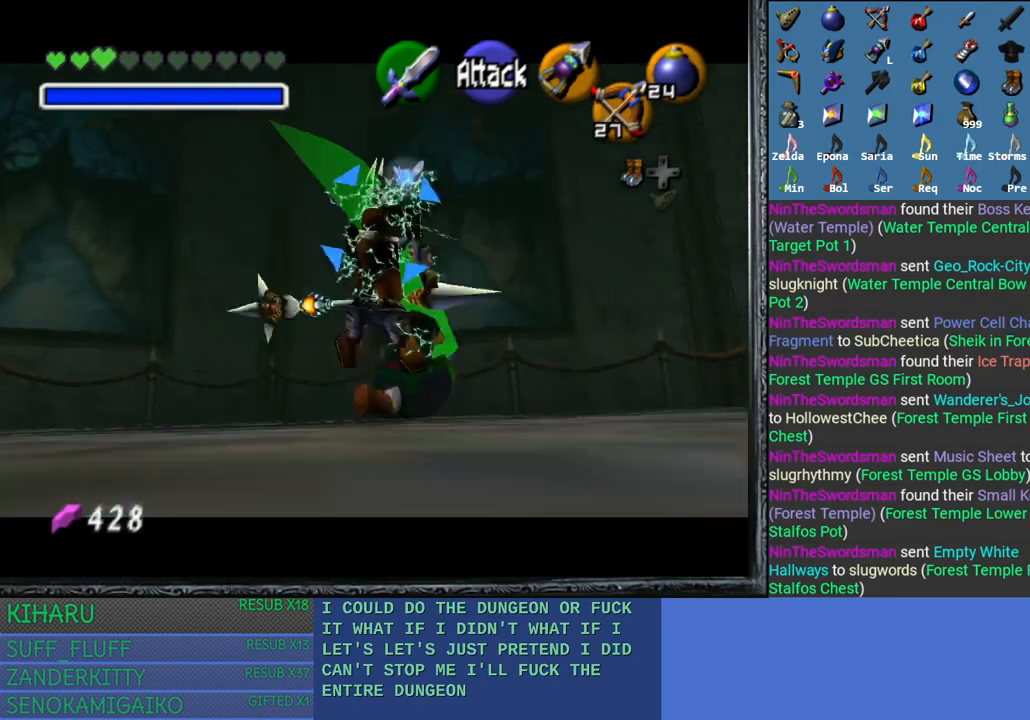
{"buttons": ["L2"], "left_stick": "center", "right_stick": "center", "events": []}
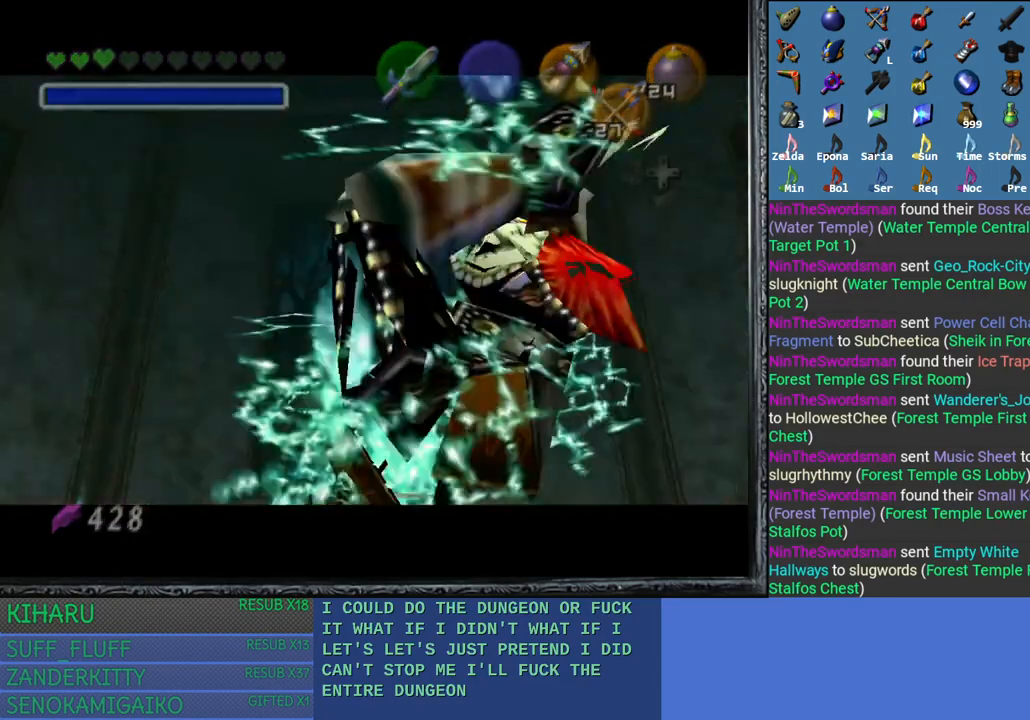
{"buttons": ["L2"], "left_stick": "center", "right_stick": "center", "events": []}
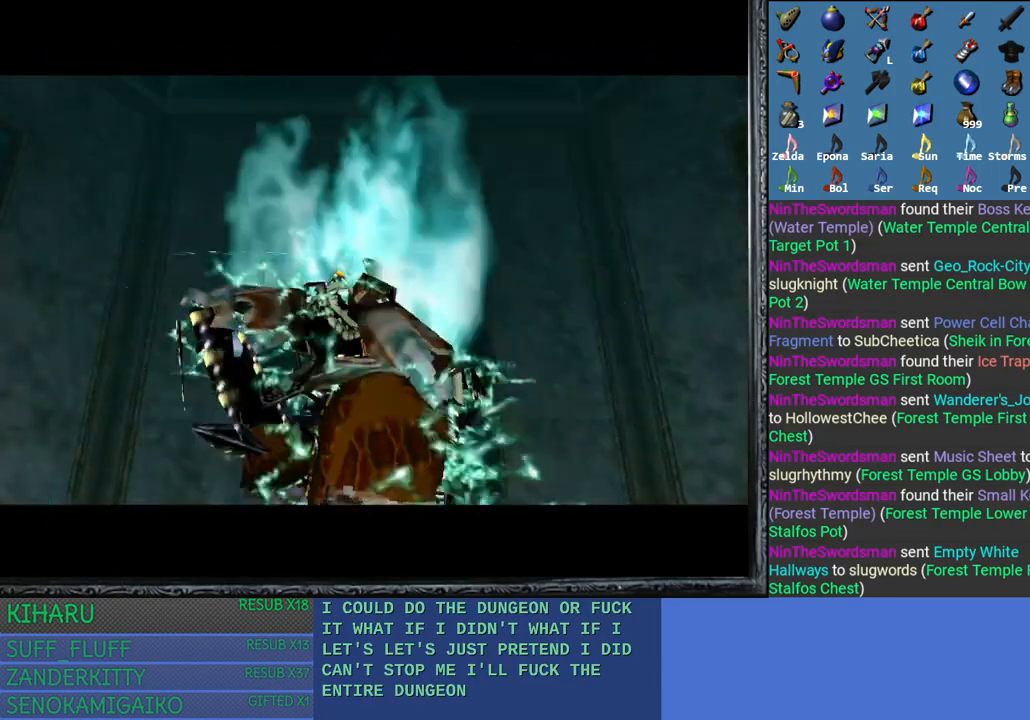
{"buttons": ["L2"], "left_stick": "center", "right_stick": "center", "events": []}
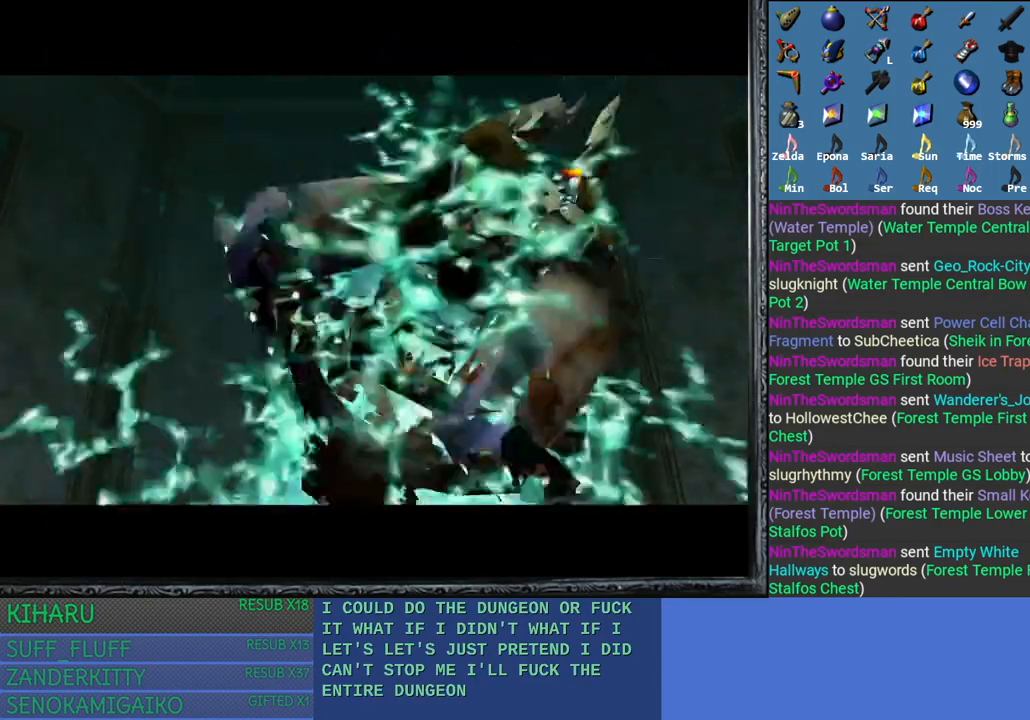
{"buttons": [], "left_stick": "center", "right_stick": "center", "events": [[383, "L2", "up"]]}